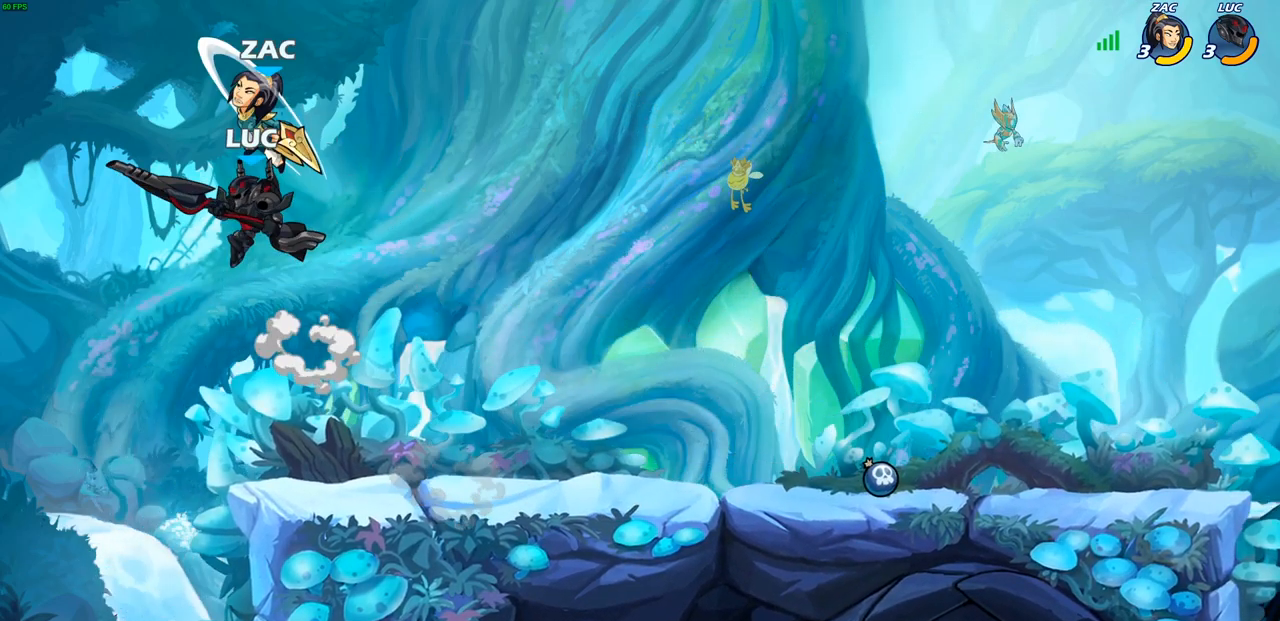
Gameplay with a controller (PlayStation layout); each line is a JSON object with the inputs held at the frame after it. "events" lists button and stick changes between this image and that frame as [ms after this image, input, new state], when the widget could be followed in between.
{"buttons": [], "left_stick": "right", "right_stick": "center", "events": [[83, "left_stick", "right"], [183, "left_stick", "center"], [200, "SQUARE", "down"], [233, "SQUARE", "up"], [433, "left_stick", "right"]]}
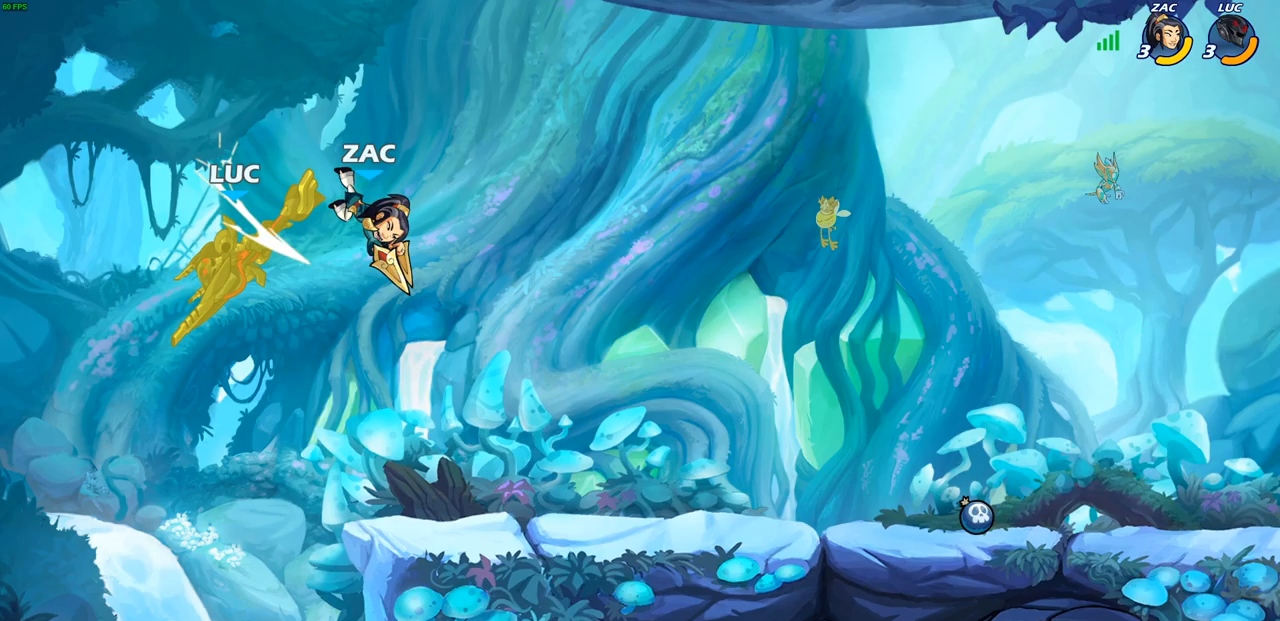
{"buttons": [], "left_stick": "right", "right_stick": "center", "events": [[383, "CROSS", "down"], [500, "CROSS", "up"]]}
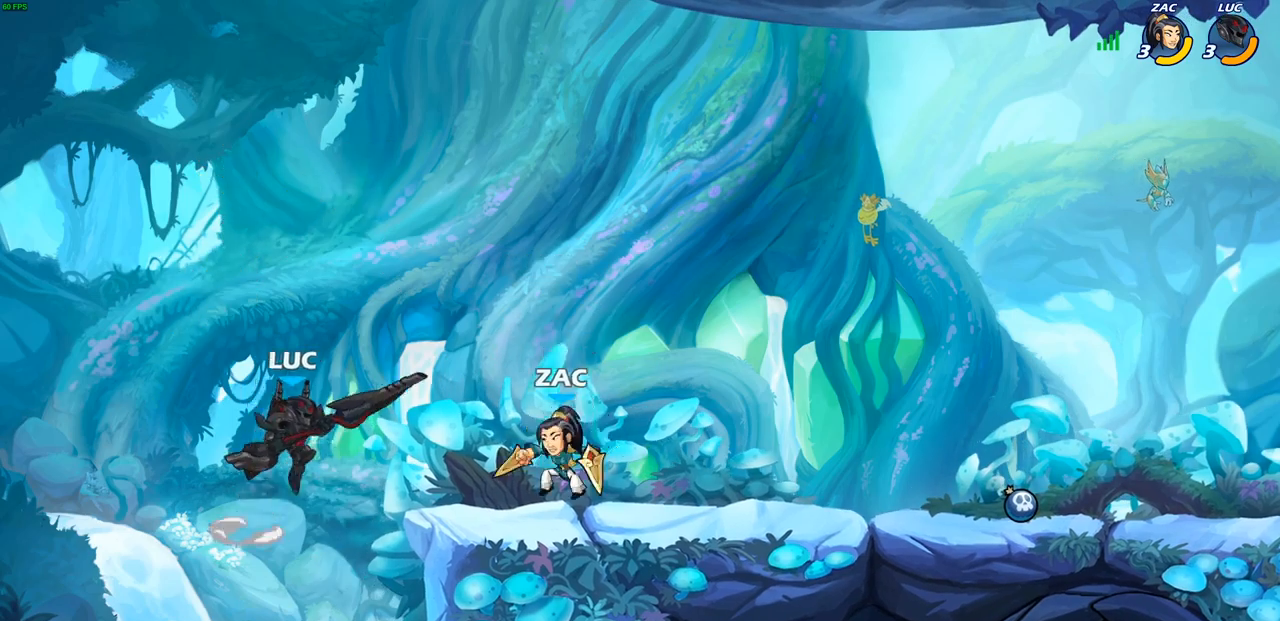
{"buttons": [], "left_stick": "center", "right_stick": "center", "events": [[100, "left_stick", "down"], [150, "SQUARE", "down"], [150, "left_stick", "down-left"], [233, "SQUARE", "up"], [450, "left_stick", "center"]]}
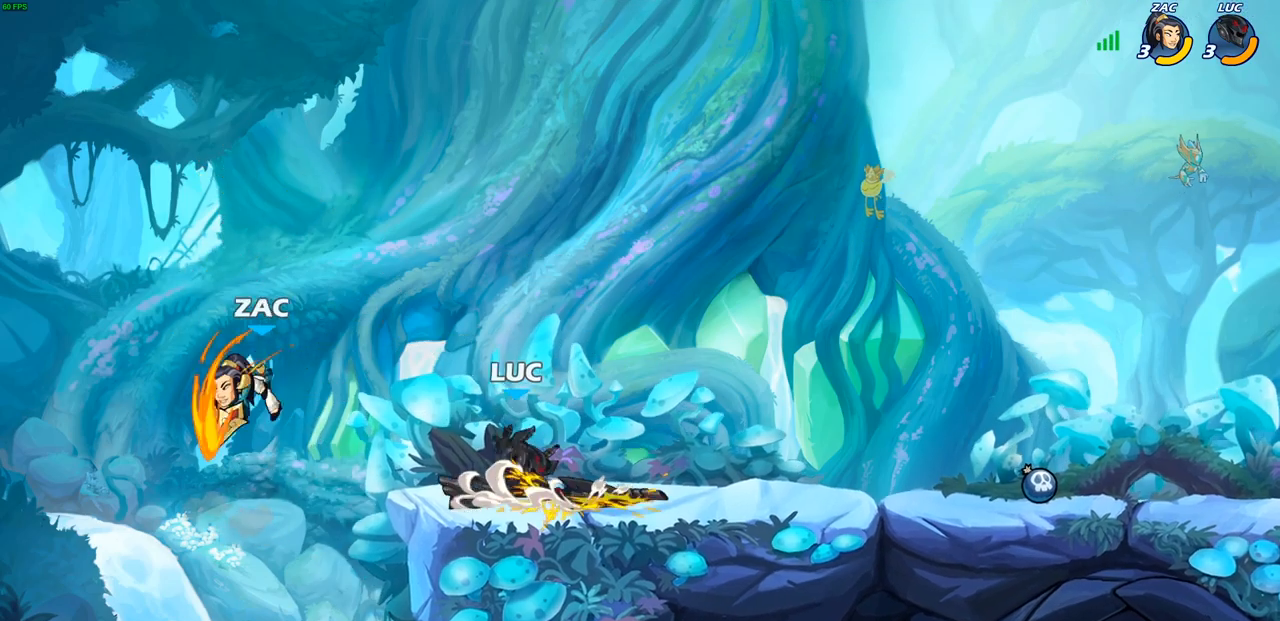
{"buttons": ["R1", "R2"], "left_stick": "down-left", "right_stick": "center", "events": [[67, "left_stick", "right"], [150, "left_stick", "left"], [483, "left_stick", "down-left"], [500, "R1", "down"], [500, "R2", "down"]]}
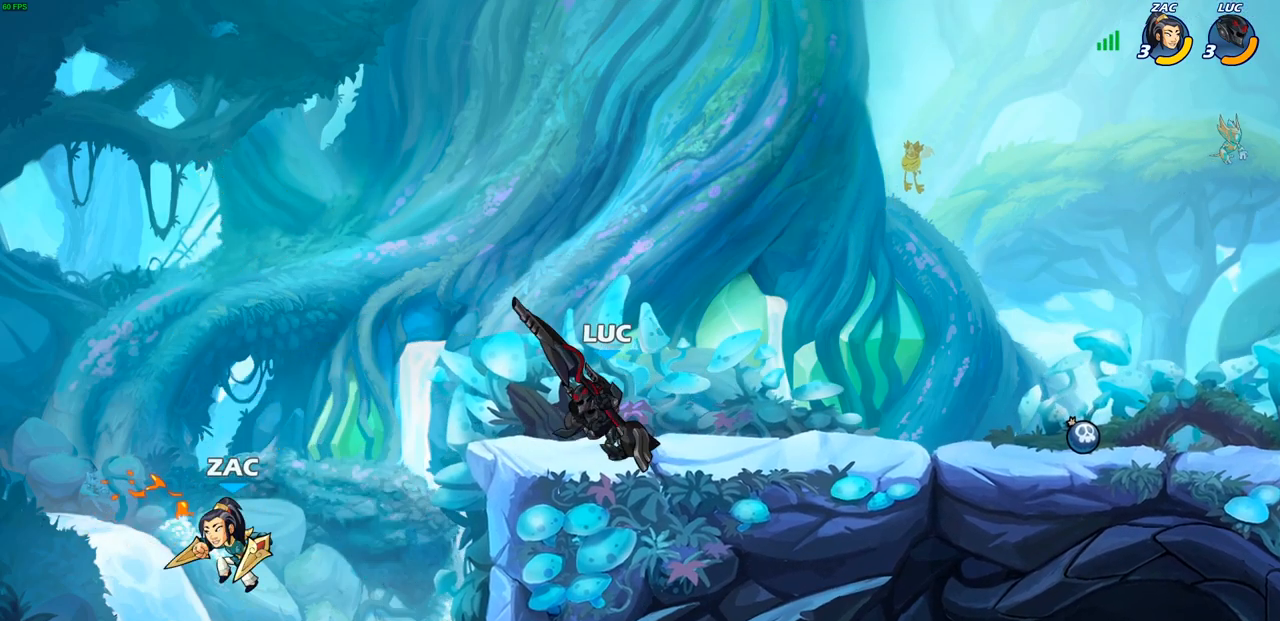
{"buttons": [], "left_stick": "right", "right_stick": "center", "events": [[83, "SQUARE", "down"], [100, "R1", "up"], [100, "R2", "up"], [167, "SQUARE", "up"], [233, "left_stick", "center"], [433, "left_stick", "right"]]}
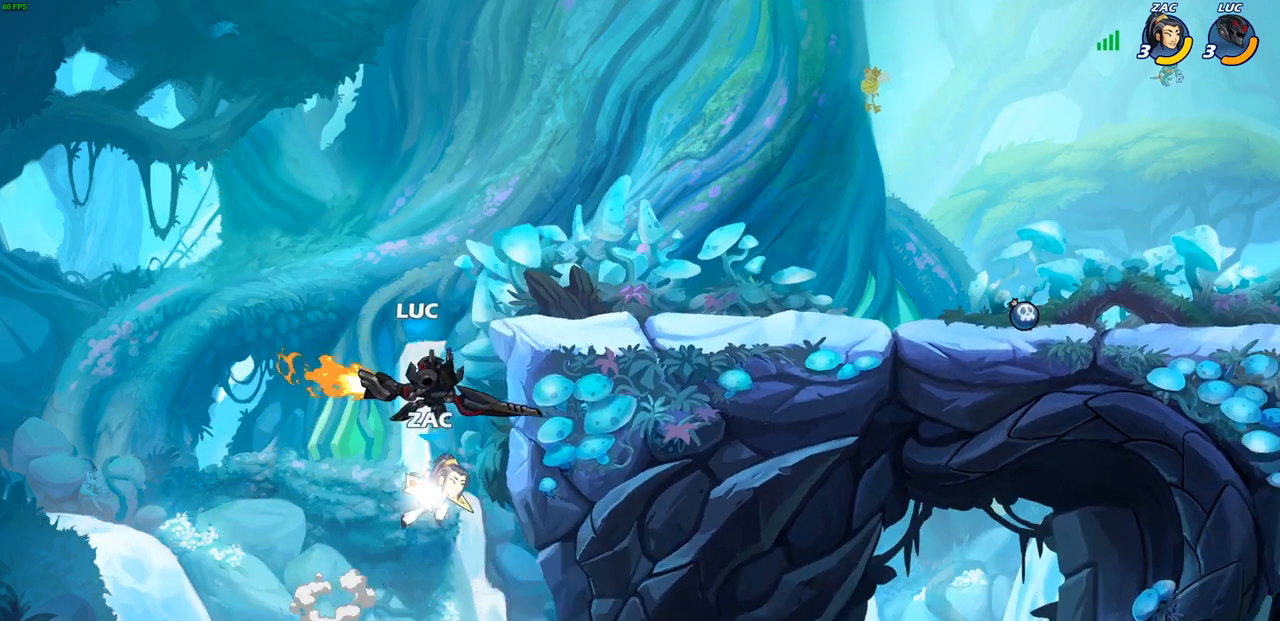
{"buttons": [], "left_stick": "center", "right_stick": "center", "events": [[100, "left_stick", "center"], [183, "left_stick", "right"], [250, "CIRCLE", "down"], [283, "left_stick", "center"], [483, "CIRCLE", "up"]]}
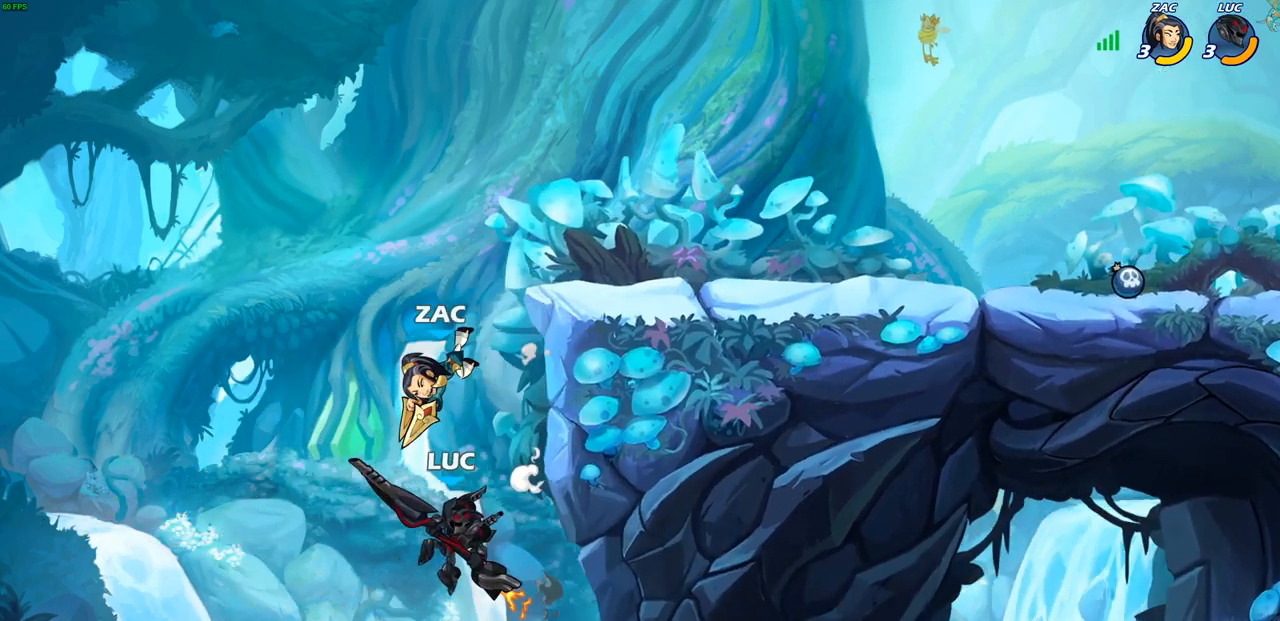
{"buttons": ["CROSS"], "left_stick": "up-right", "right_stick": "center", "events": [[383, "CROSS", "down"], [383, "left_stick", "up-right"]]}
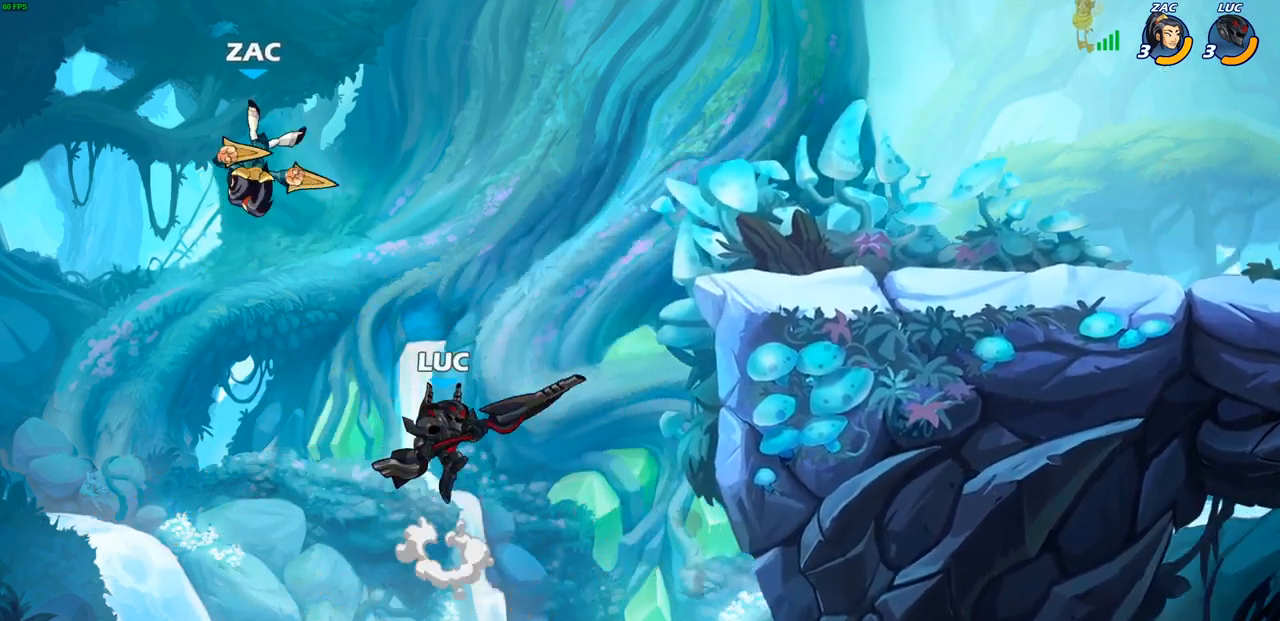
{"buttons": [], "left_stick": "up-right", "right_stick": "center", "events": [[17, "CROSS", "up"], [117, "CROSS", "down"], [450, "CROSS", "up"]]}
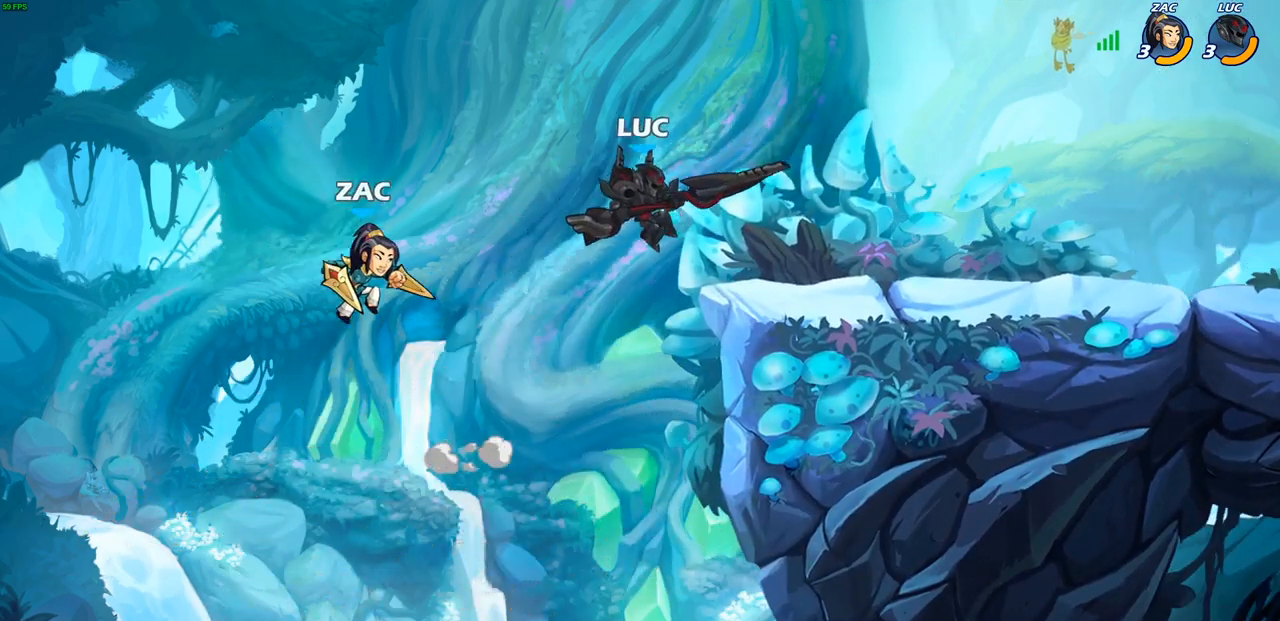
{"buttons": [], "left_stick": "right", "right_stick": "center", "events": [[33, "left_stick", "up-left"], [133, "R1", "down"], [200, "R1", "up"], [233, "left_stick", "center"], [433, "left_stick", "right"]]}
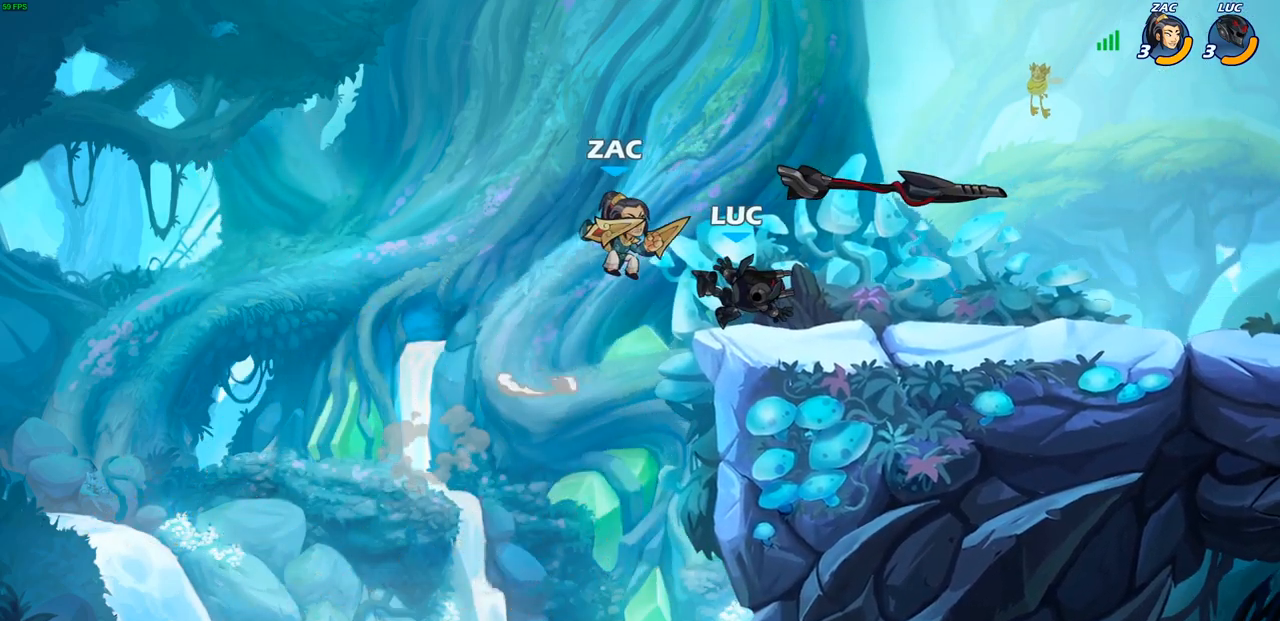
{"buttons": [], "left_stick": "up-left", "right_stick": "center", "events": [[167, "CROSS", "down"], [200, "CROSS", "up"], [233, "R2", "down"], [433, "left_stick", "up-left"], [483, "R2", "up"]]}
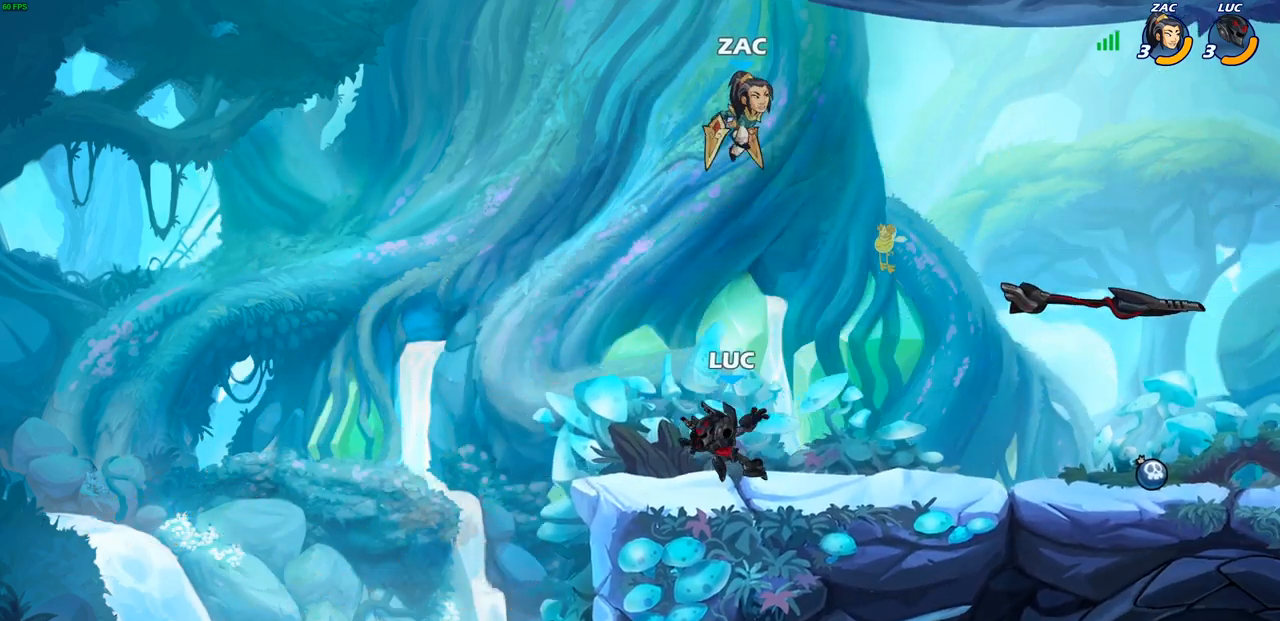
{"buttons": [], "left_stick": "right", "right_stick": "center", "events": [[50, "CROSS", "down"], [83, "left_stick", "up-right"], [150, "CIRCLE", "down"], [167, "CROSS", "up"], [250, "CIRCLE", "up"], [250, "left_stick", "right"]]}
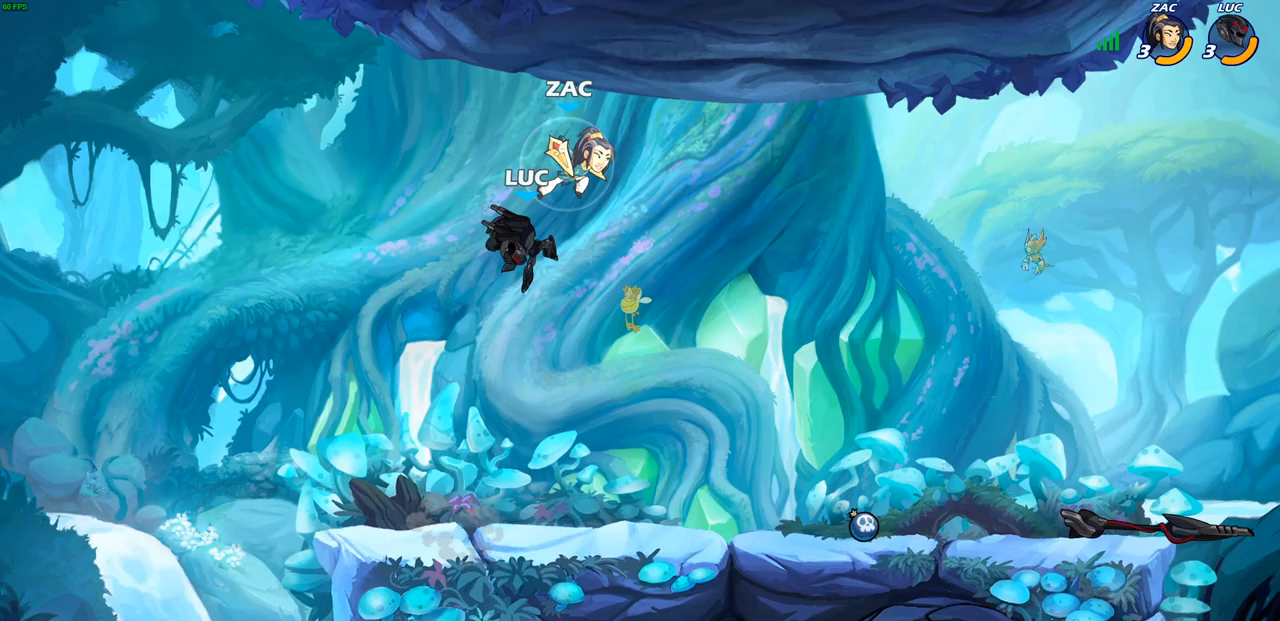
{"buttons": [], "left_stick": "down-left", "right_stick": "center", "events": [[50, "left_stick", "up-right"], [217, "left_stick", "down-left"]]}
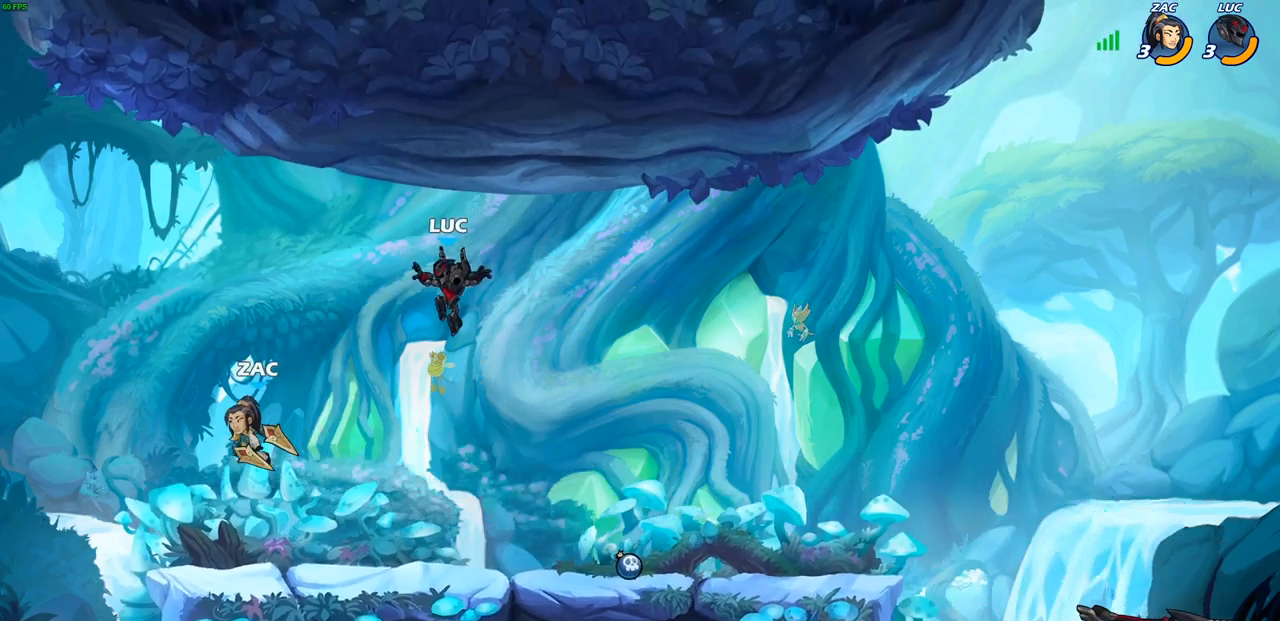
{"buttons": [], "left_stick": "center", "right_stick": "center", "events": [[183, "CROSS", "down"], [283, "CROSS", "up"], [283, "TRIANGLE", "down"], [300, "SQUARE", "down"], [300, "TRIANGLE", "up"], [317, "right_stick", "down-left"], [367, "SQUARE", "up"], [367, "right_stick", "center"], [433, "left_stick", "center"]]}
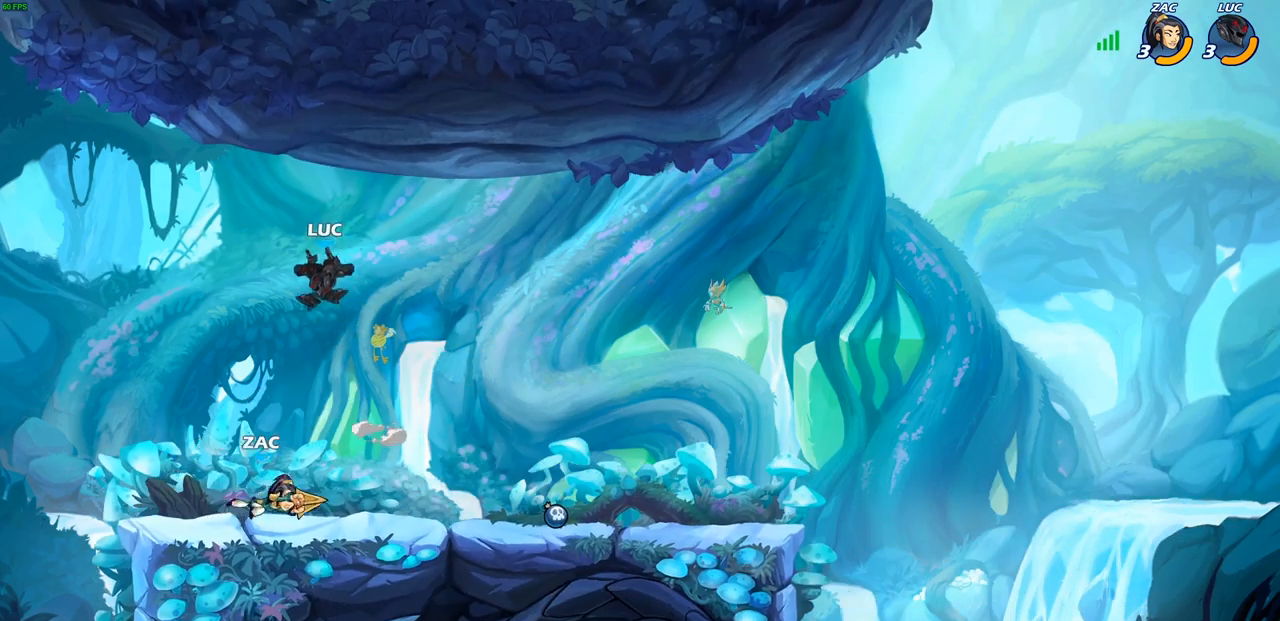
{"buttons": [], "left_stick": "center", "right_stick": "center", "events": [[233, "left_stick", "right"], [333, "left_stick", "center"]]}
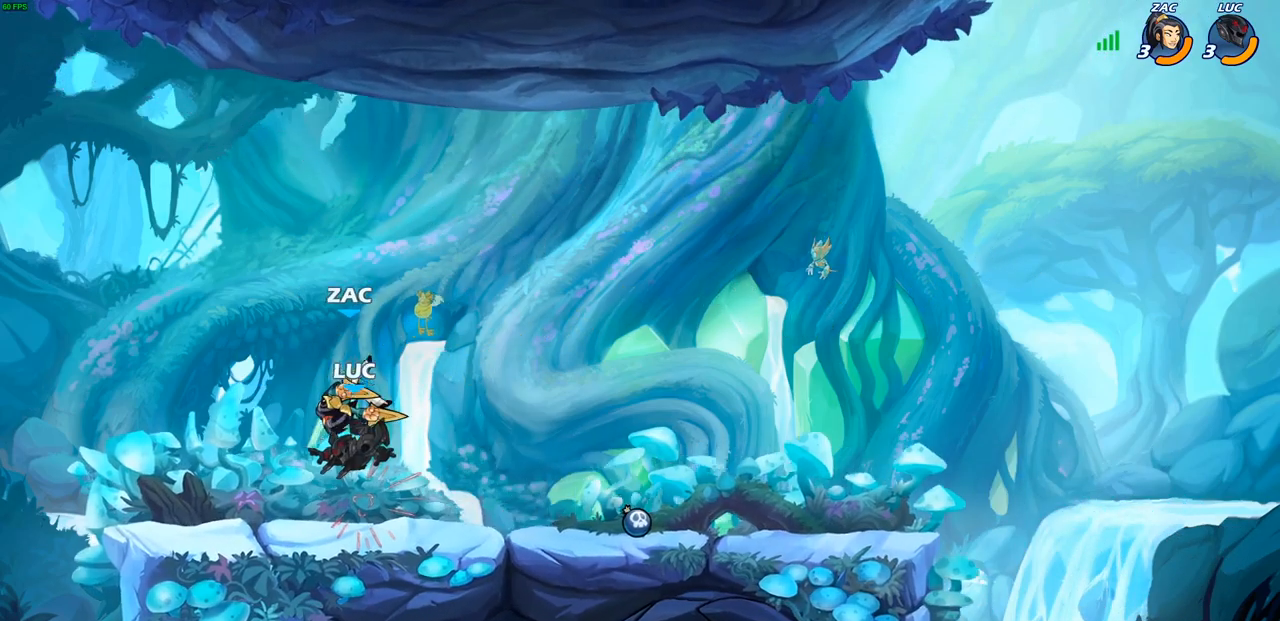
{"buttons": [], "left_stick": "right", "right_stick": "center", "events": [[83, "left_stick", "up"], [167, "left_stick", "right"], [300, "R1", "down"], [300, "R2", "down"], [483, "R1", "up"], [483, "R2", "up"]]}
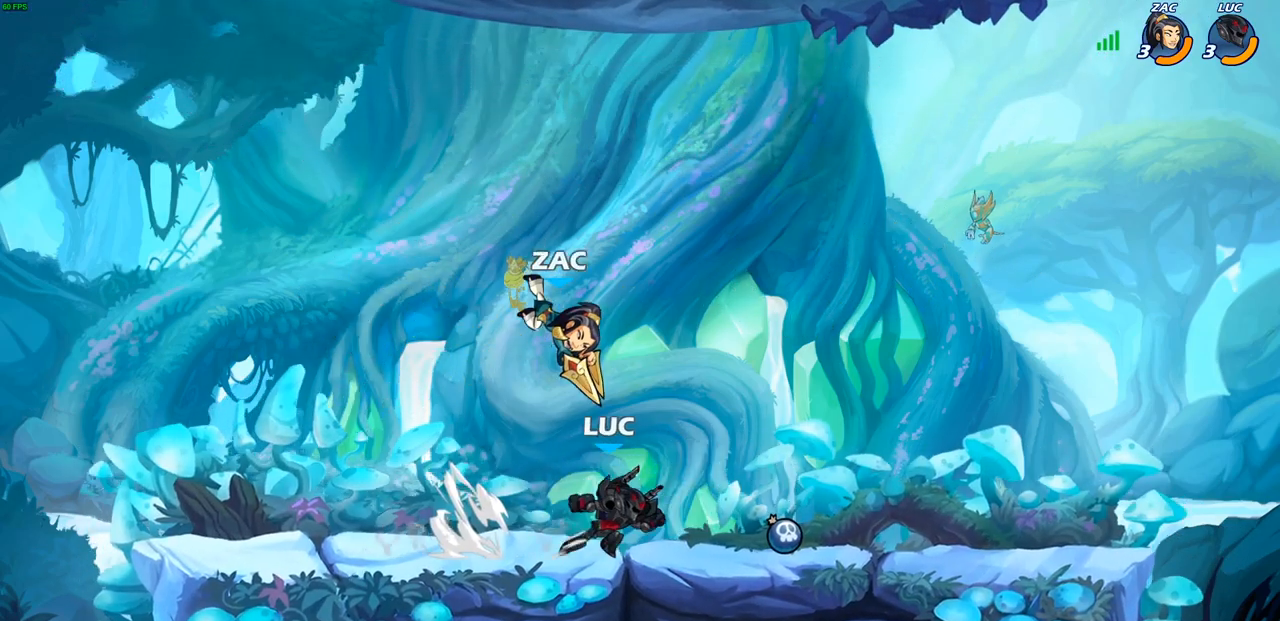
{"buttons": ["CROSS"], "left_stick": "left", "right_stick": "center", "events": [[183, "R1", "down"], [233, "CROSS", "down"], [267, "R1", "up"], [367, "CROSS", "up"], [383, "left_stick", "left"], [450, "CROSS", "down"]]}
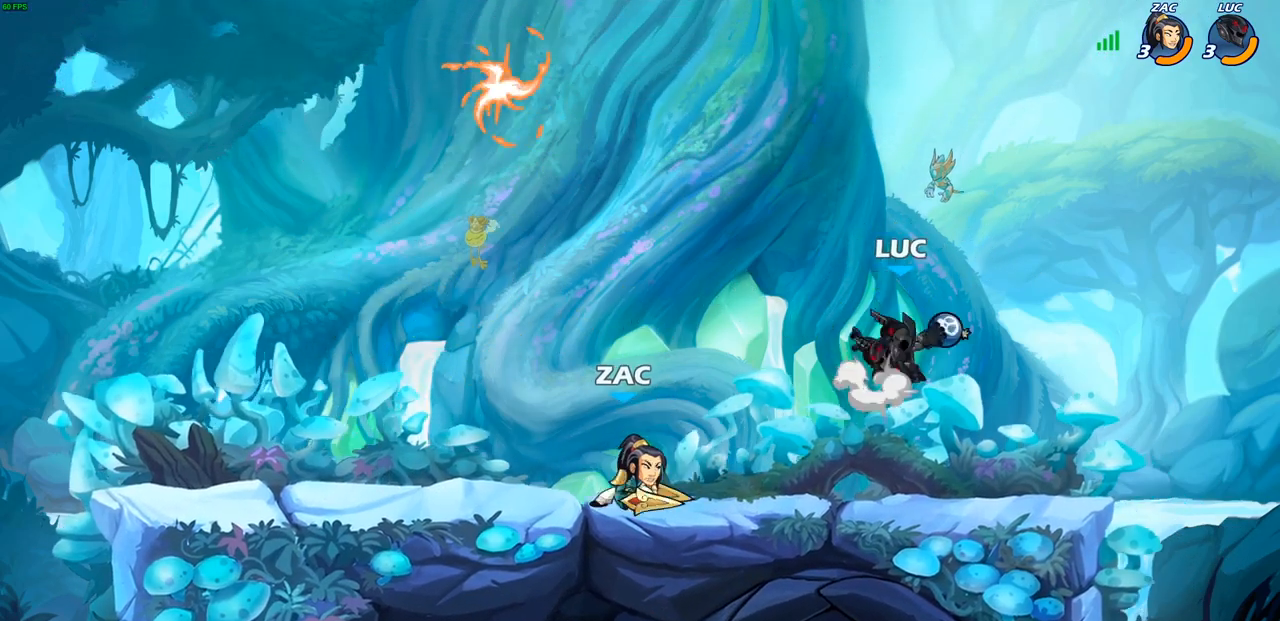
{"buttons": [], "left_stick": "left", "right_stick": "center", "events": [[50, "CIRCLE", "down"], [50, "CROSS", "up"], [67, "left_stick", "down-left"], [100, "CIRCLE", "up"], [200, "left_stick", "center"], [433, "left_stick", "left"]]}
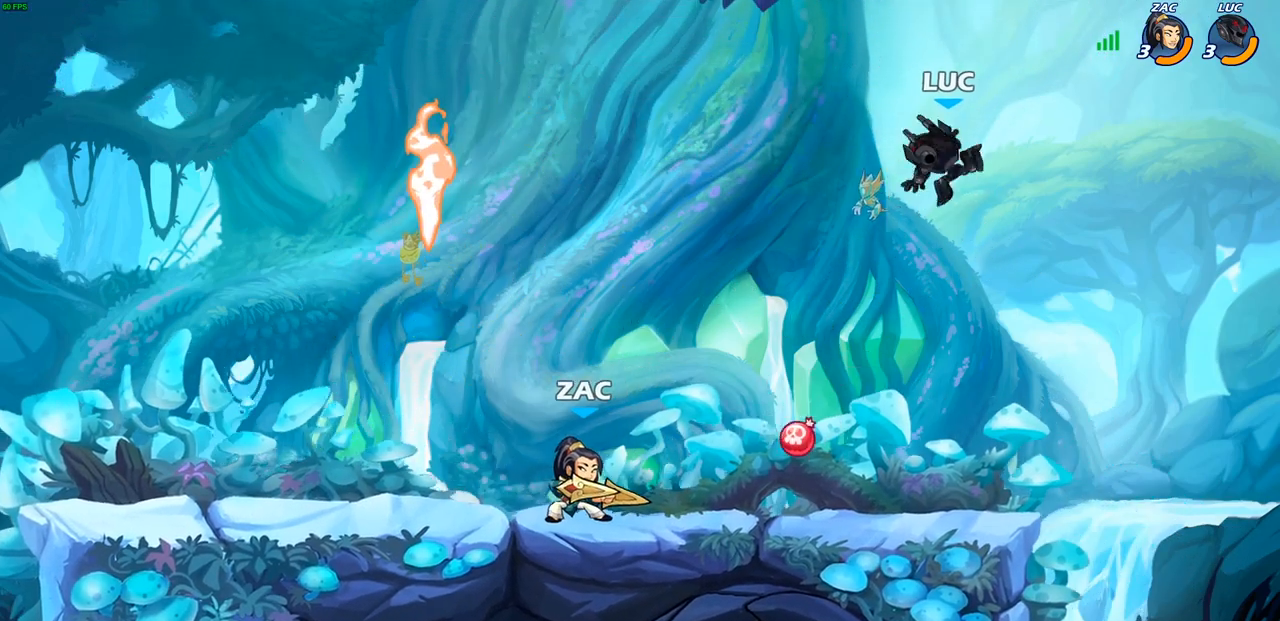
{"buttons": [], "left_stick": "center", "right_stick": "center", "events": [[17, "left_stick", "down-left"], [383, "left_stick", "center"]]}
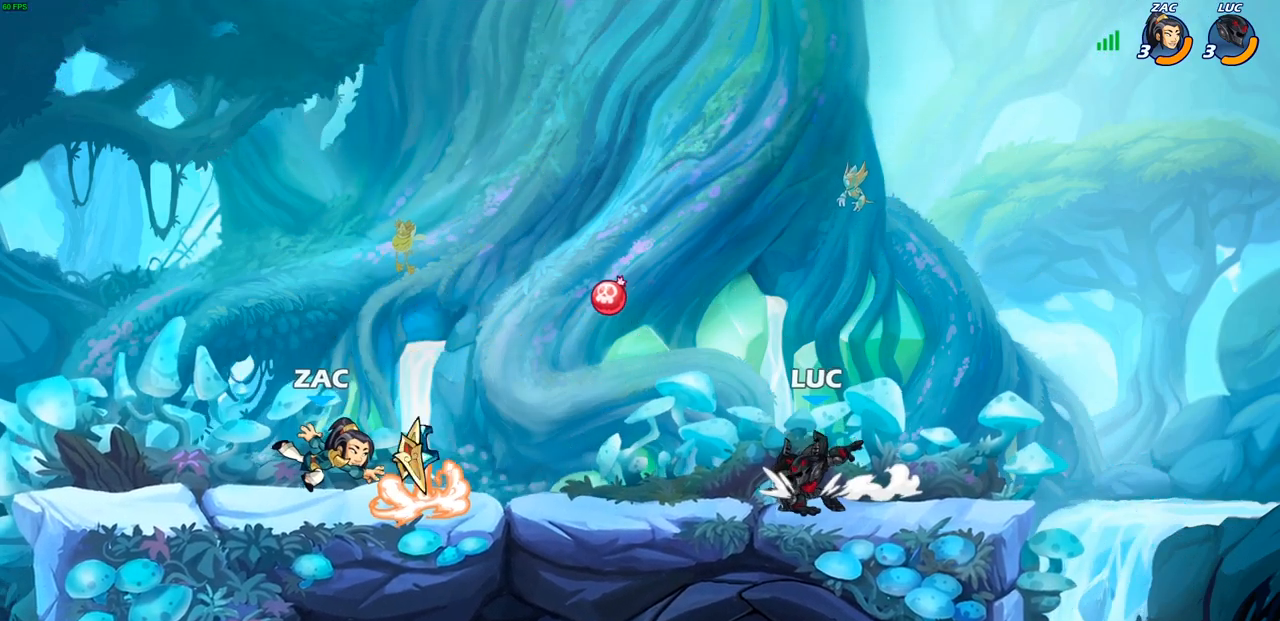
{"buttons": [], "left_stick": "up", "right_stick": "center", "events": [[133, "left_stick", "right"], [483, "left_stick", "up"]]}
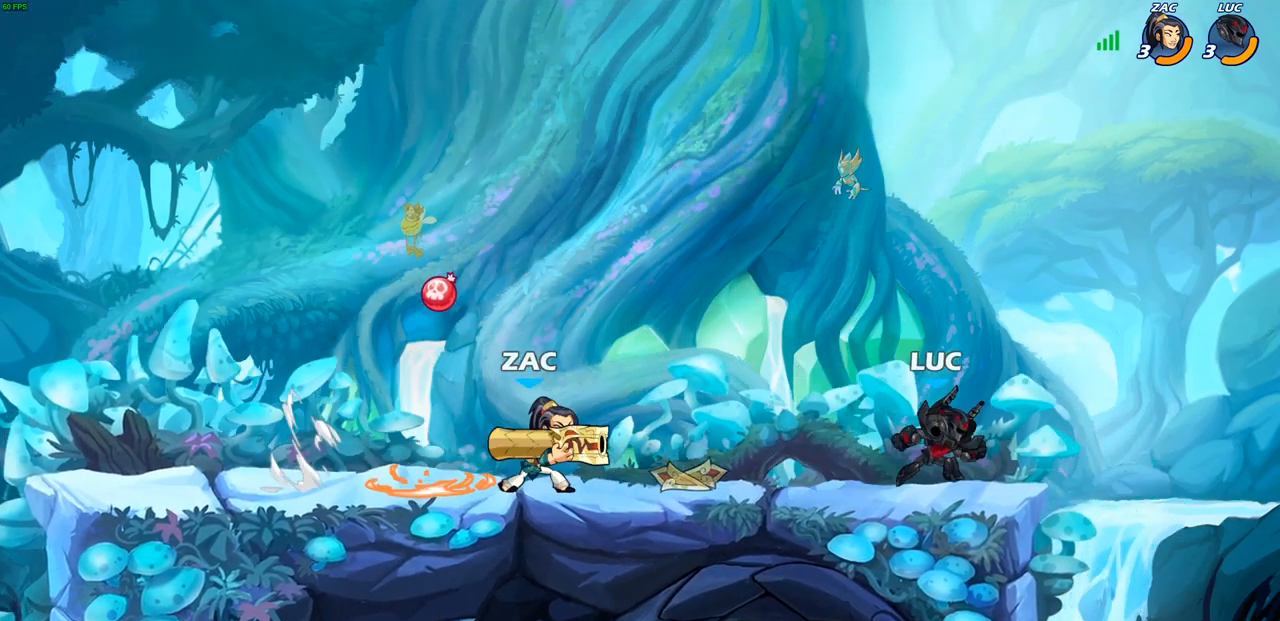
{"buttons": [], "left_stick": "center", "right_stick": "center", "events": [[50, "left_stick", "left"], [167, "left_stick", "center"], [367, "left_stick", "left"], [500, "left_stick", "center"]]}
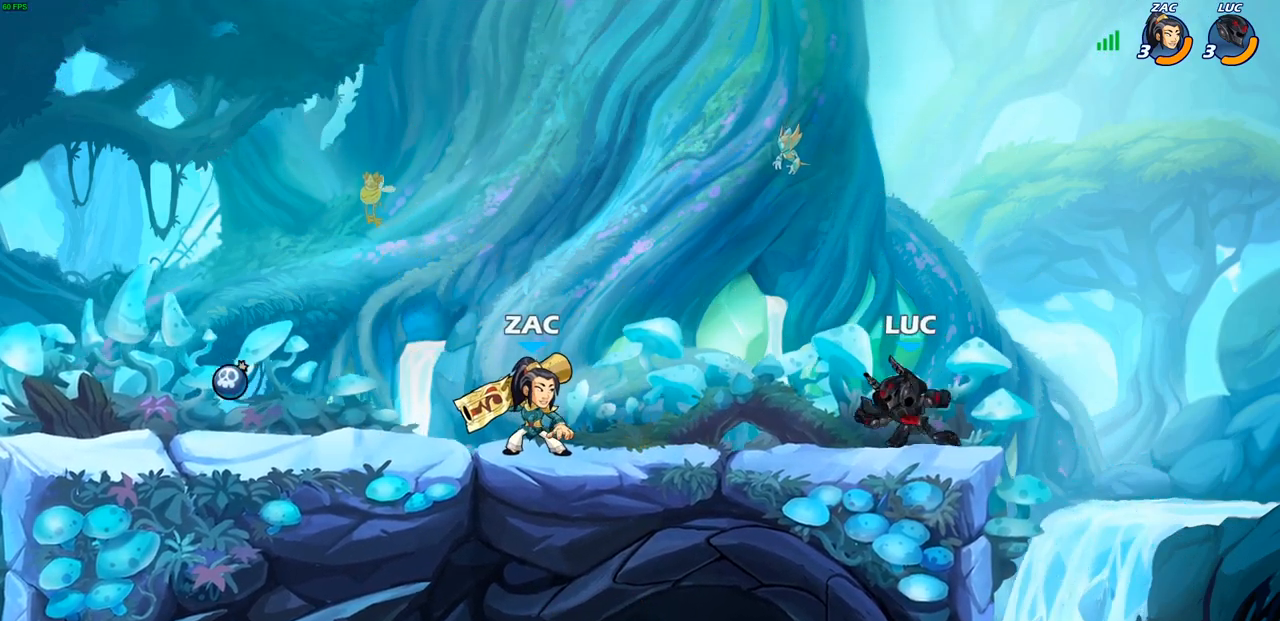
{"buttons": [], "left_stick": "center", "right_stick": "center", "events": []}
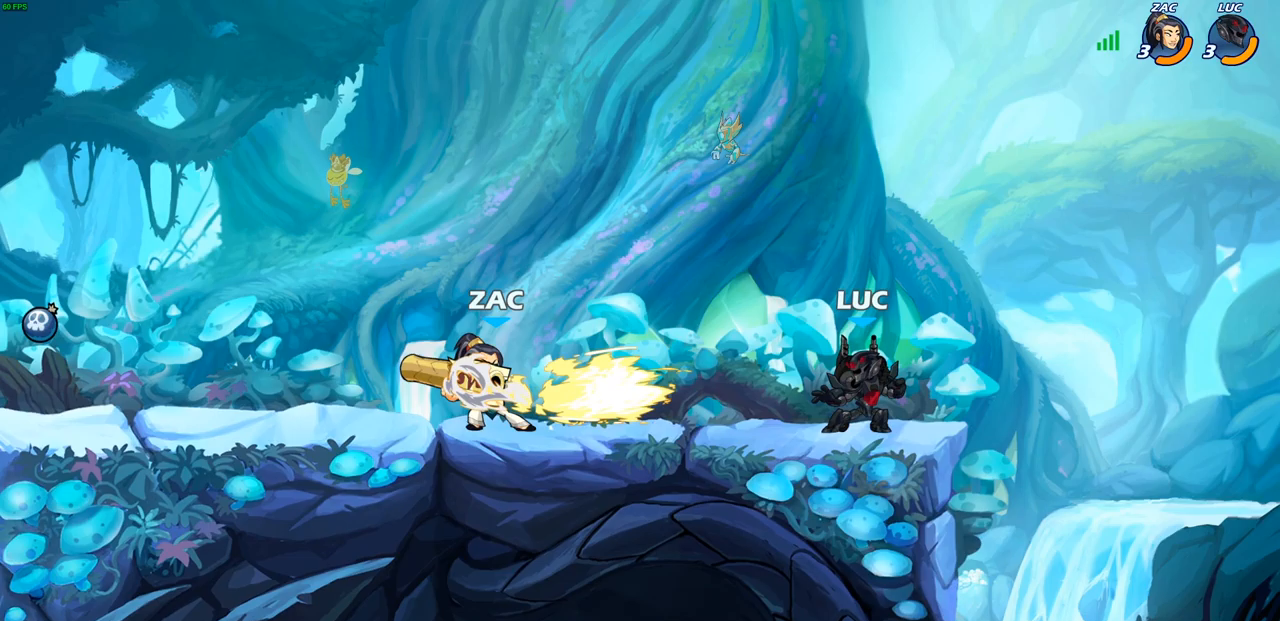
{"buttons": [], "left_stick": "left", "right_stick": "center"}
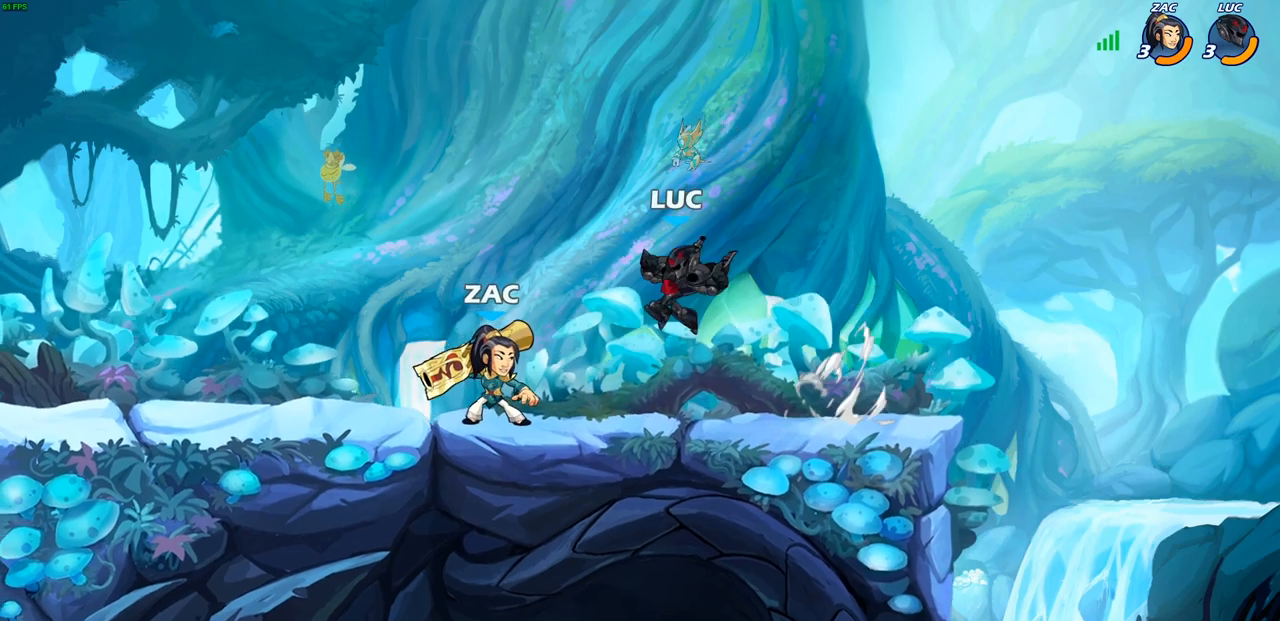
{"buttons": ["CROSS"], "left_stick": "up-right", "right_stick": "center", "events": [[383, "CROSS", "down"], [450, "left_stick", "up-right"]]}
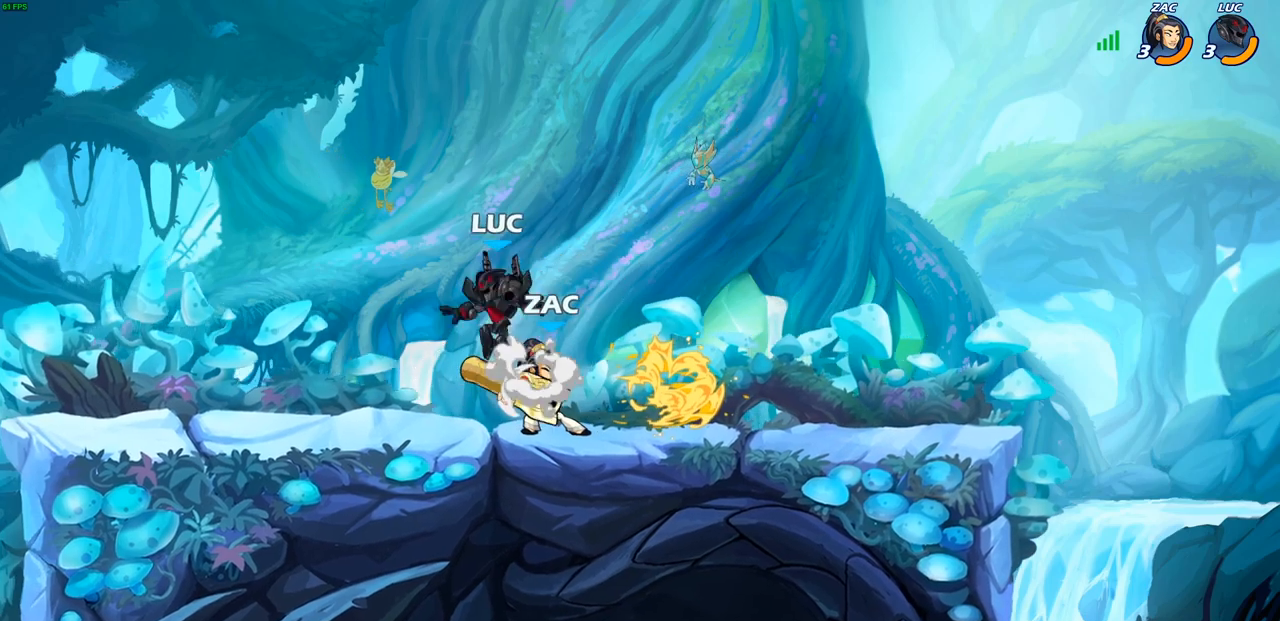
{"buttons": [], "left_stick": "center", "right_stick": "center", "events": [[17, "CROSS", "up"], [117, "SQUARE", "down"], [117, "left_stick", "down"], [167, "left_stick", "down-left"], [200, "SQUARE", "up"], [300, "left_stick", "center"]]}
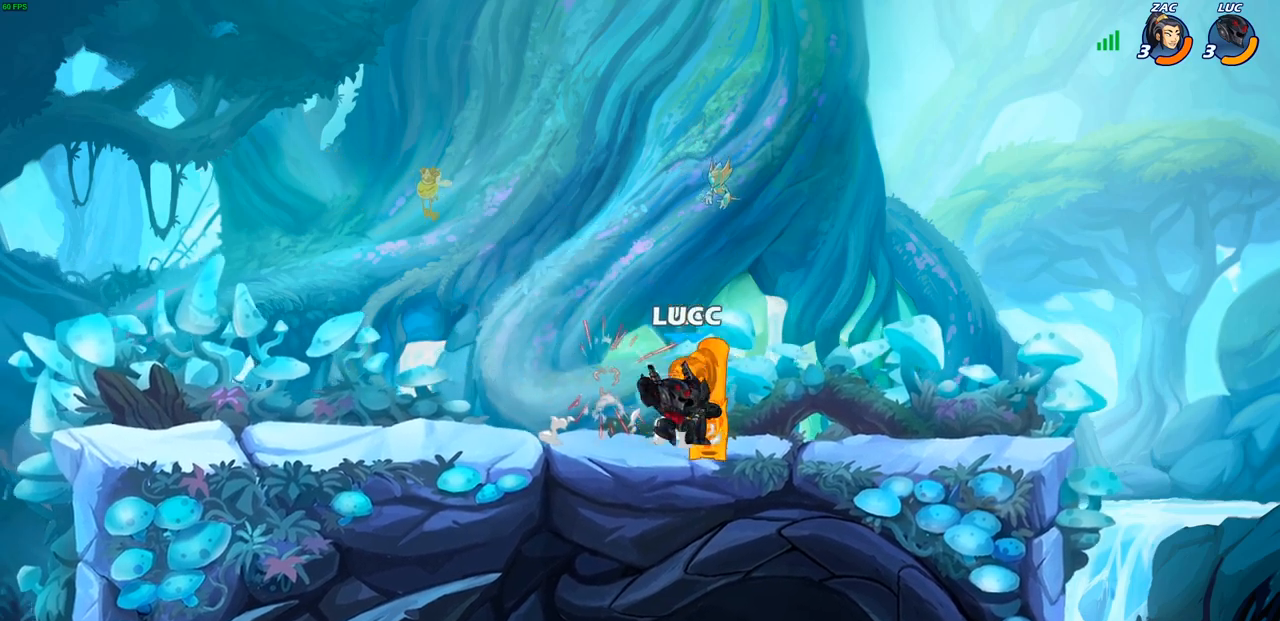
{"buttons": [], "left_stick": "right", "right_stick": "center", "events": [[200, "left_stick", "up-right"], [250, "CROSS", "down"], [317, "CIRCLE", "down"], [333, "CROSS", "up"], [367, "left_stick", "right"], [417, "CIRCLE", "up"]]}
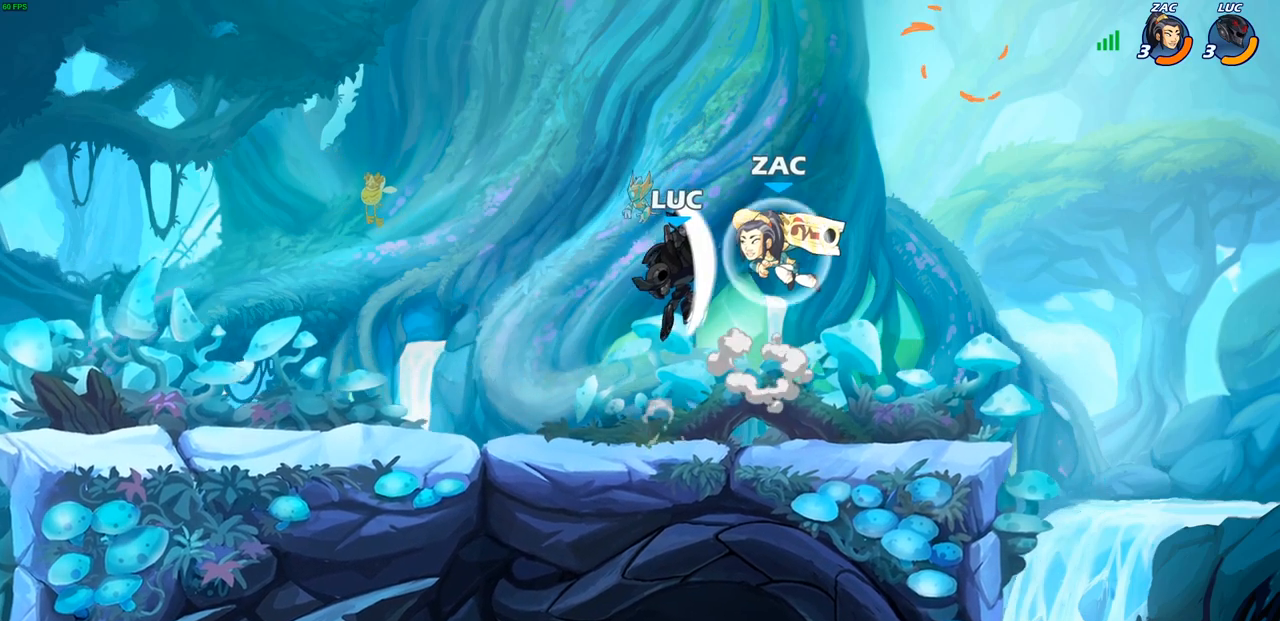
{"buttons": [], "left_stick": "down-right", "right_stick": "center", "events": [[100, "left_stick", "up-right"], [433, "left_stick", "down-right"]]}
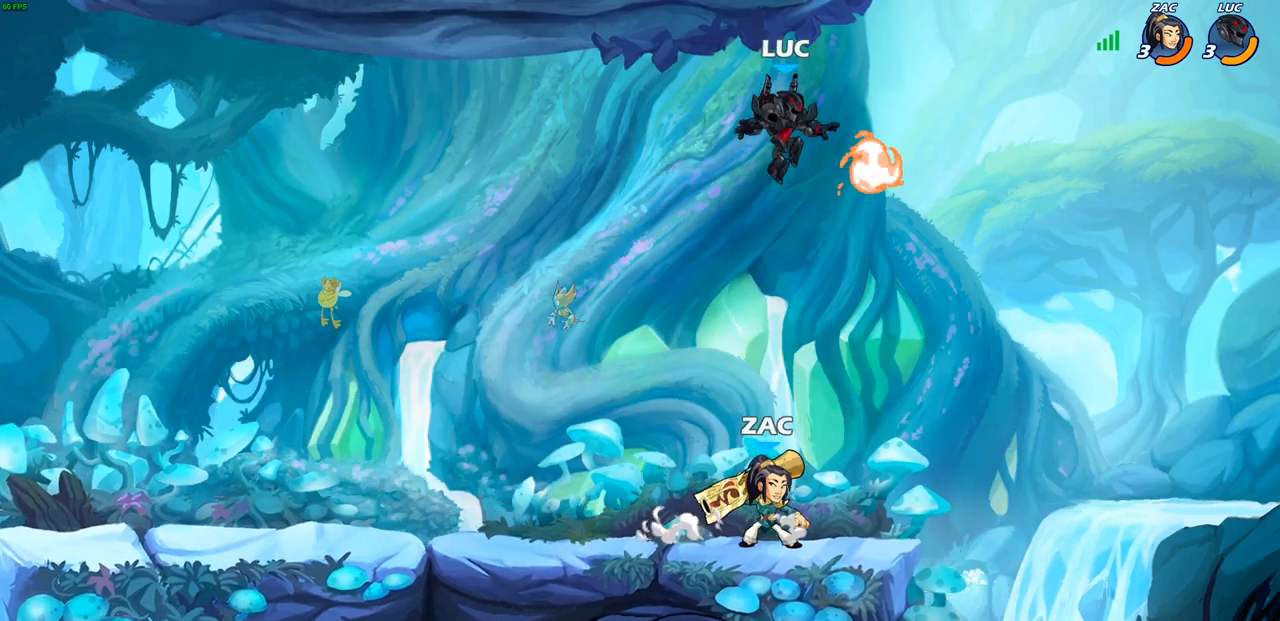
{"buttons": [], "left_stick": "down-left", "right_stick": "center", "events": [[83, "R1", "down"], [117, "CROSS", "down"], [150, "left_stick", "up-left"], [183, "R1", "up"], [217, "CROSS", "up"], [300, "left_stick", "down-left"]]}
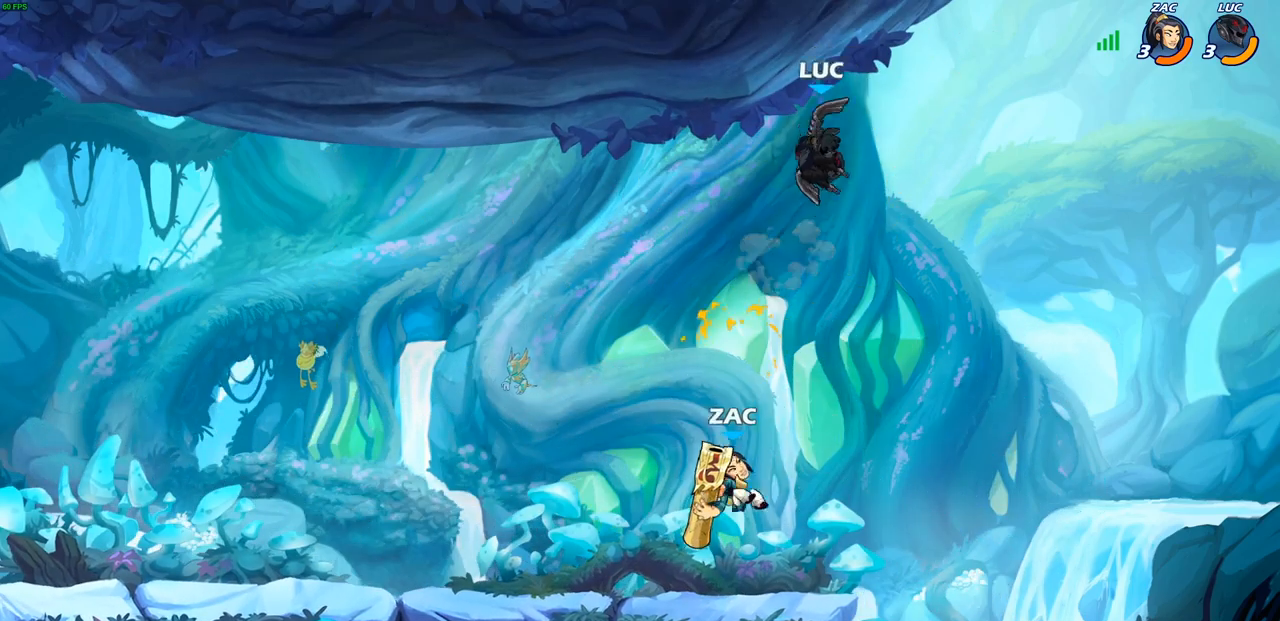
{"buttons": ["R1", "R2"], "left_stick": "up", "right_stick": "center", "events": [[200, "left_stick", "center"], [333, "CROSS", "down"], [450, "CROSS", "up"], [450, "R2", "down"], [467, "R1", "down"], [483, "left_stick", "up"]]}
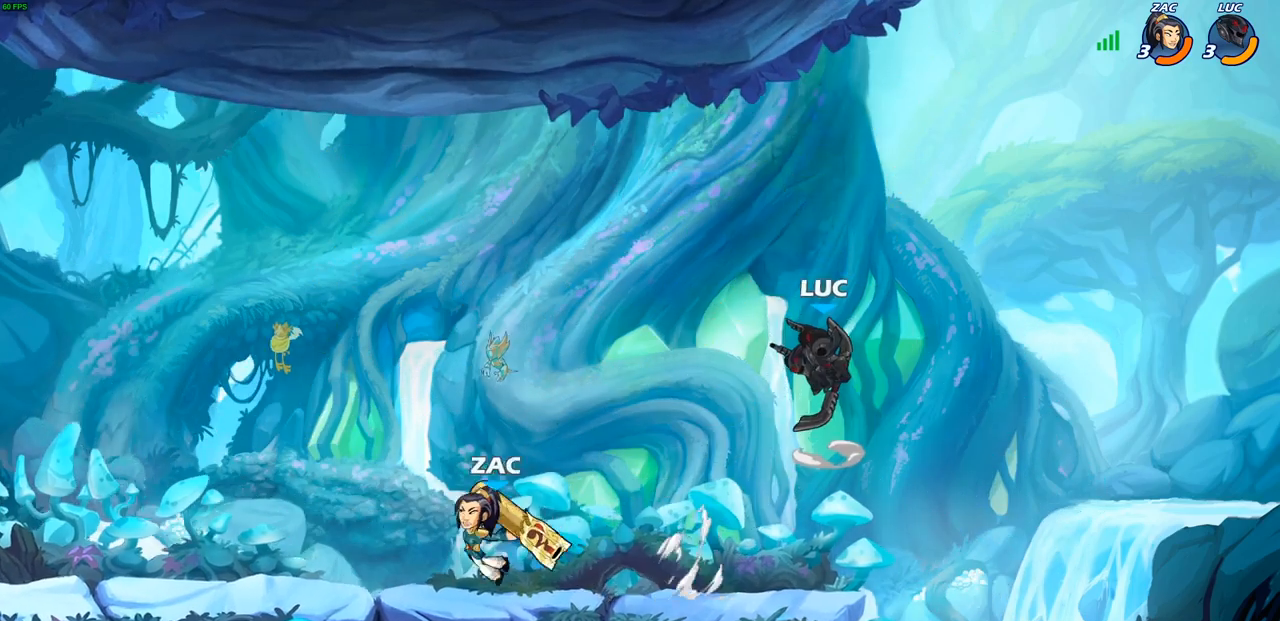
{"buttons": [], "left_stick": "down-left", "right_stick": "center", "events": [[167, "R1", "up"], [167, "R2", "up"], [217, "left_stick", "up-left"], [350, "left_stick", "down-left"]]}
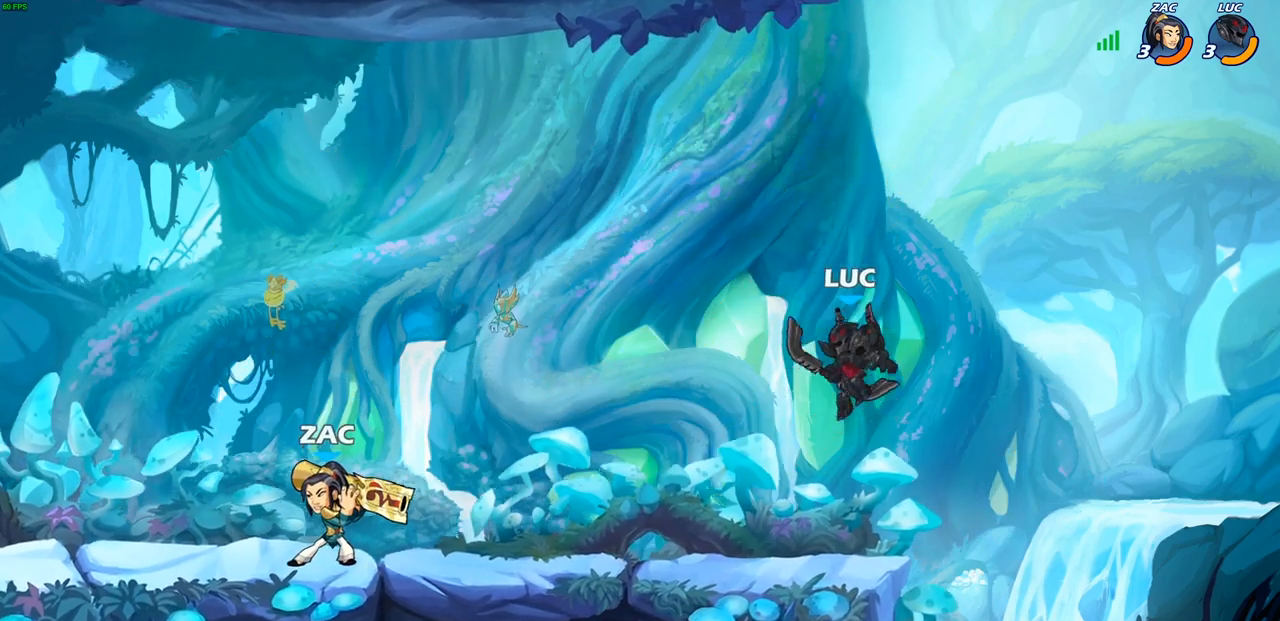
{"buttons": ["SQUARE"], "left_stick": "center", "right_stick": "center", "events": [[167, "SQUARE", "down"], [250, "SQUARE", "up"], [283, "left_stick", "center"], [333, "SQUARE", "down"], [417, "SQUARE", "up"], [467, "SQUARE", "down"]]}